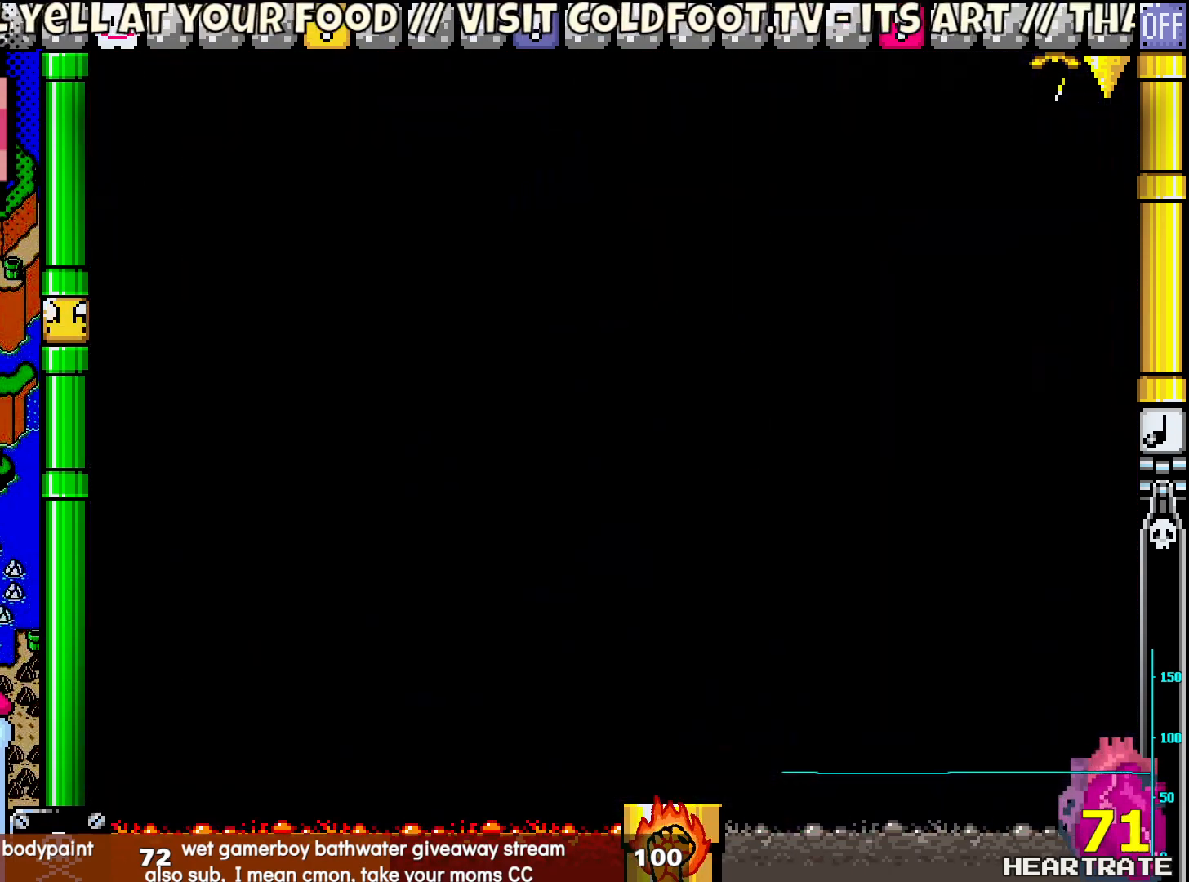
Gameplay with a controller (Nintendo layout); each line is a JSON object with the inputs held at the frame after it. "events" lists button and stick changes between this image and that frame as [ms after this image, input, new state], when the widget could be followed in between. Not read: L2 L3 R2 R3.
{"buttons": ["Y"], "left_stick": "center", "right_stick": "center", "events": []}
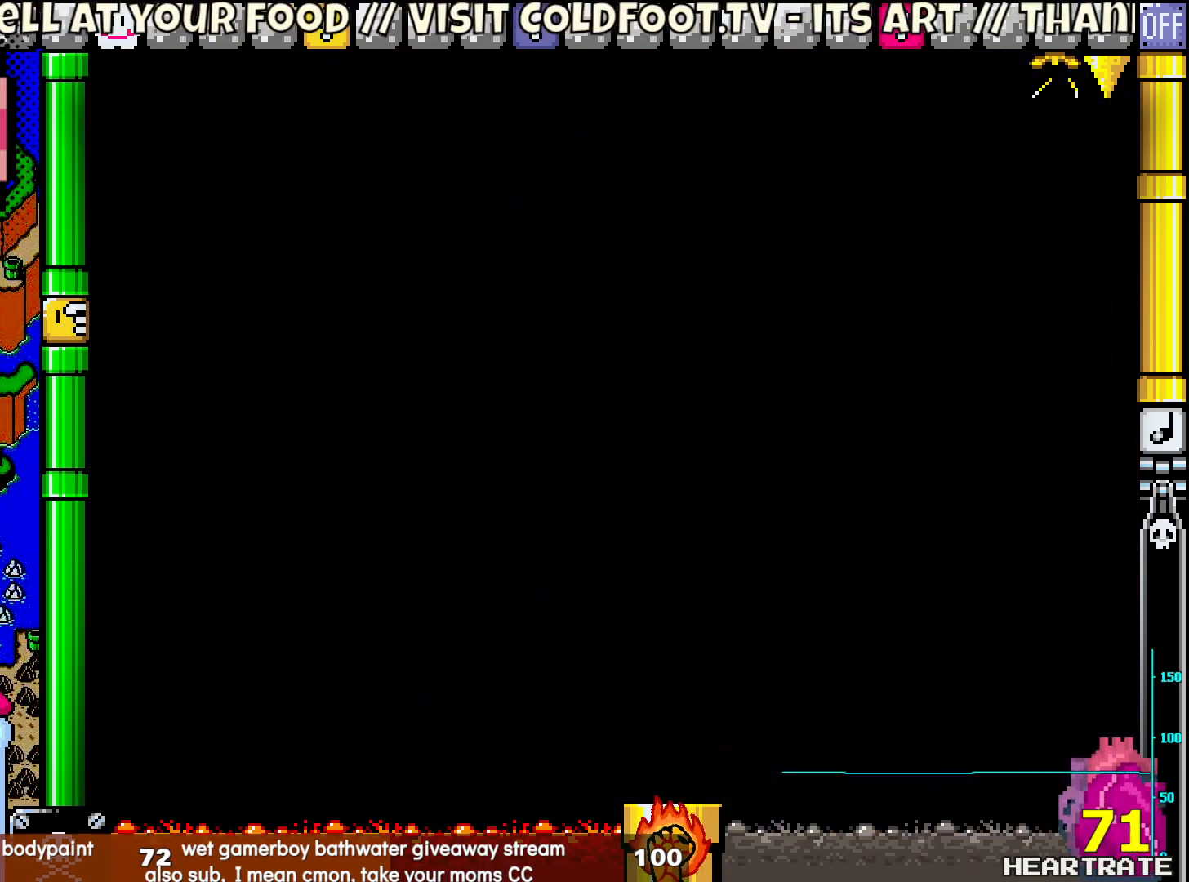
{"buttons": ["Y"], "left_stick": "center", "right_stick": "center", "events": []}
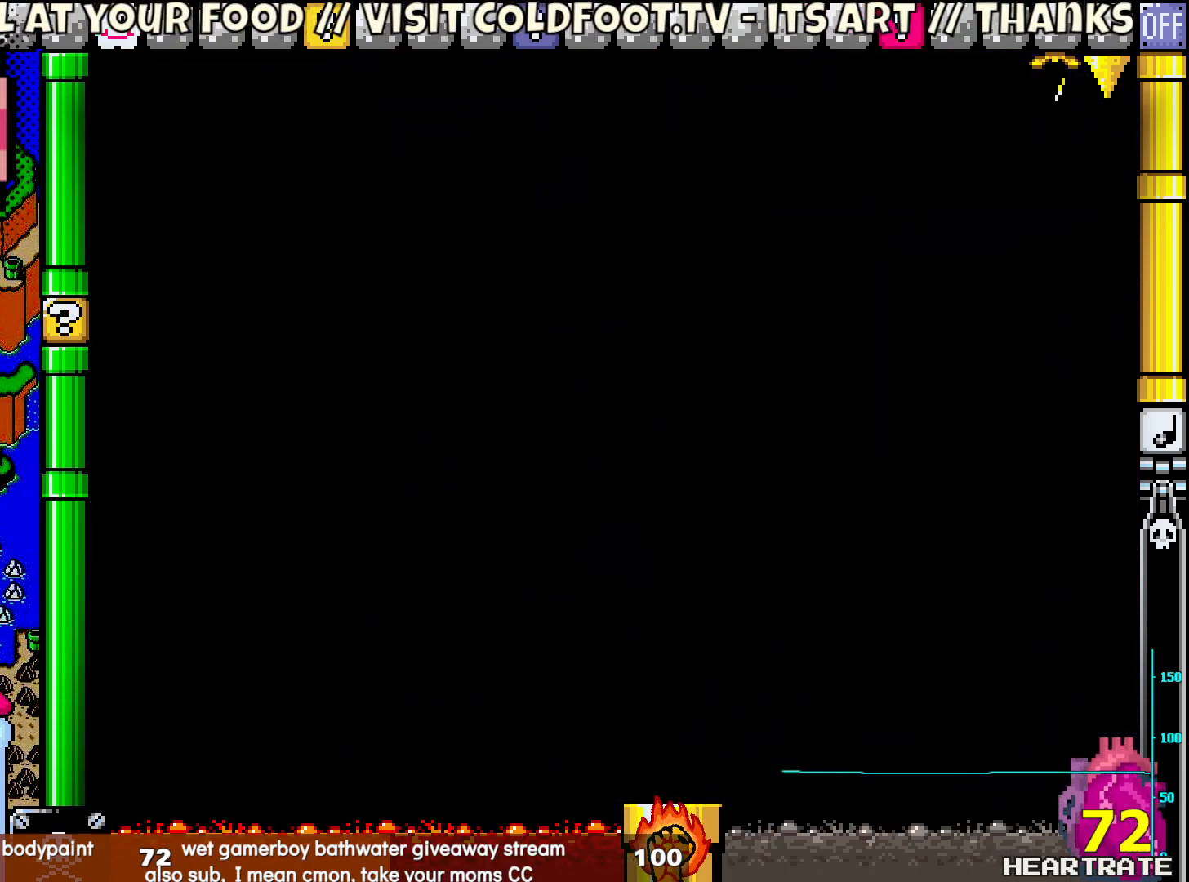
{"buttons": ["Y"], "left_stick": "center", "right_stick": "center", "events": []}
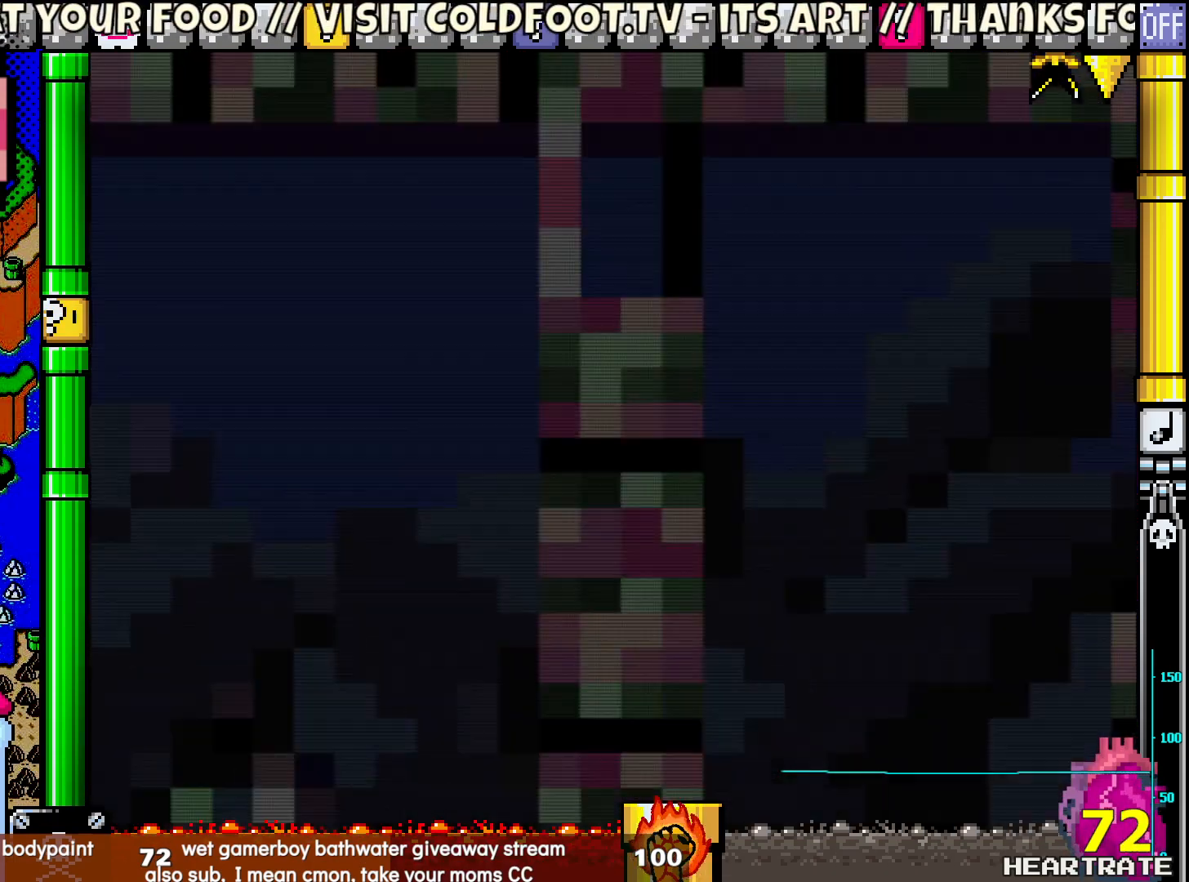
{"buttons": ["Y"], "left_stick": "center", "right_stick": "center", "events": []}
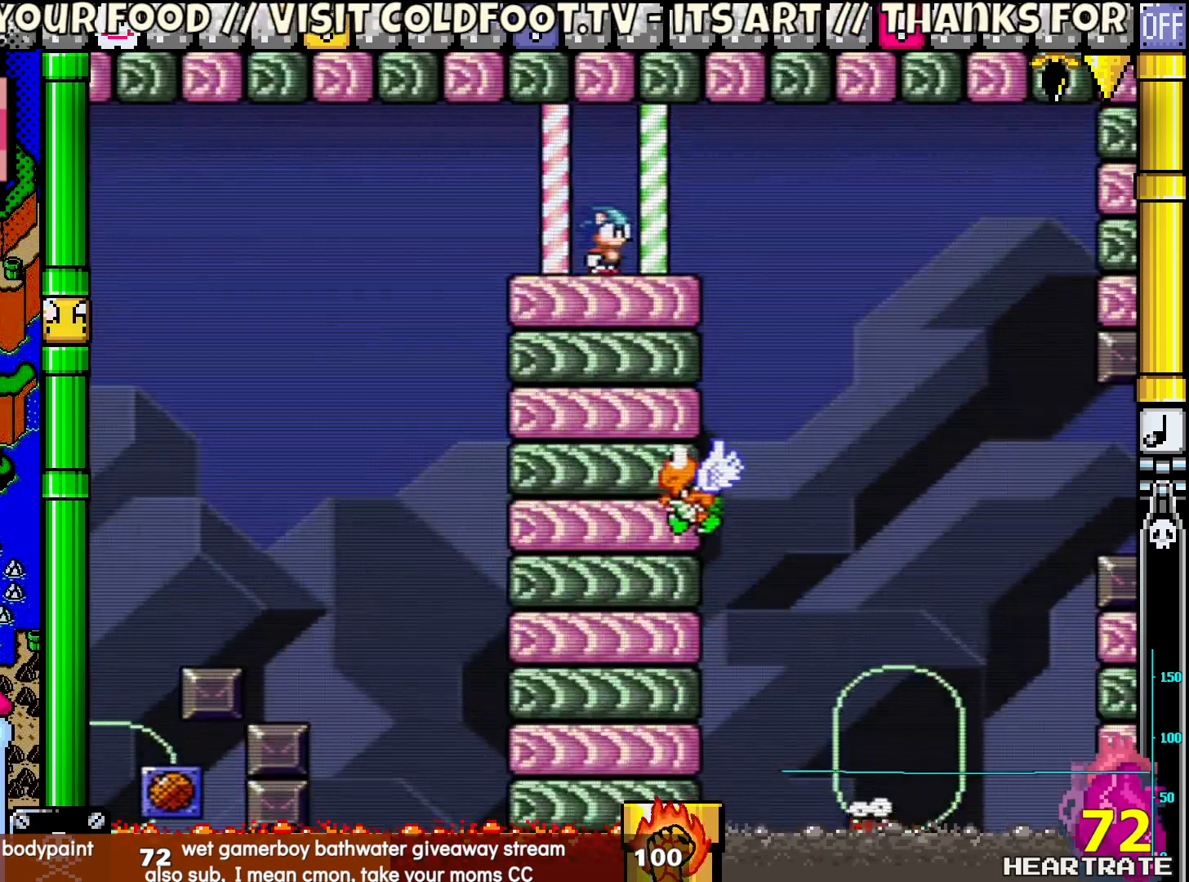
{"buttons": ["Y"], "left_stick": "center", "right_stick": "center", "events": []}
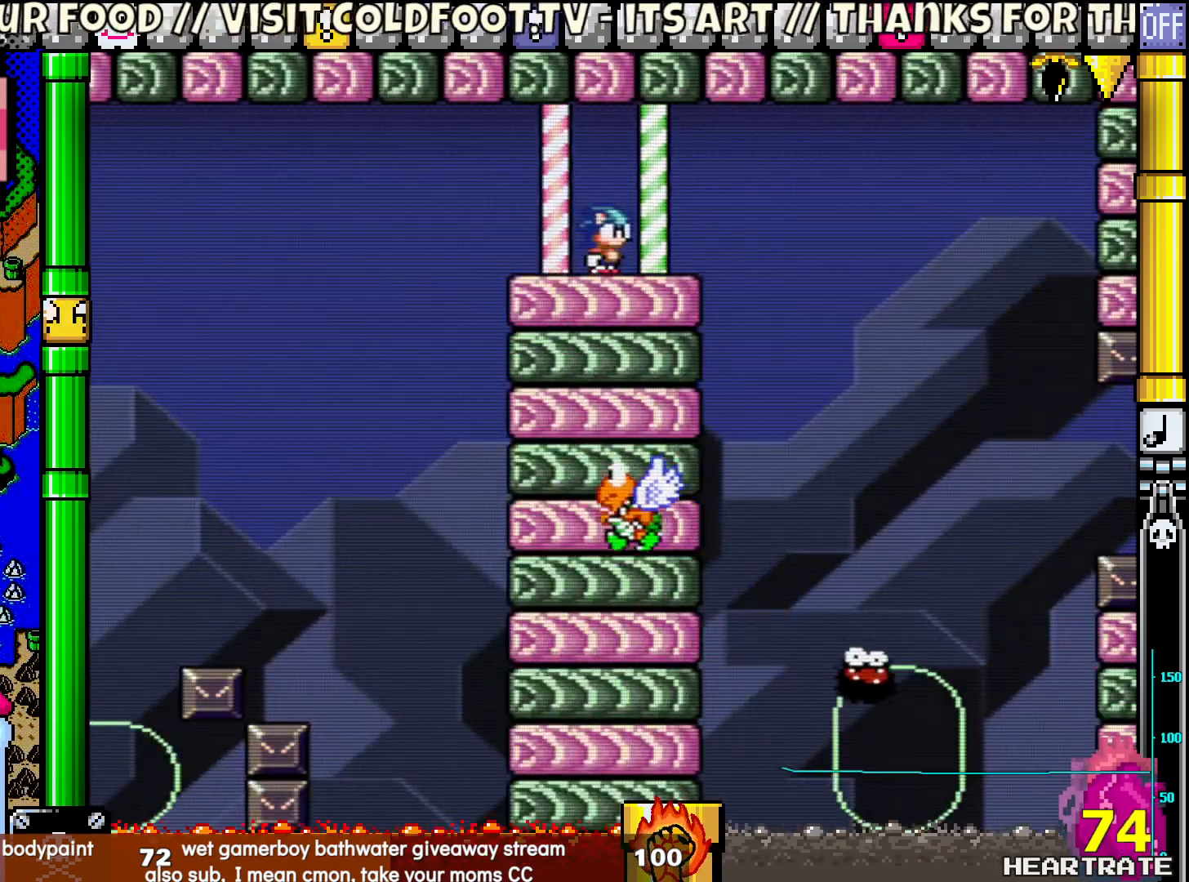
{"buttons": ["Y"], "left_stick": "center", "right_stick": "center", "events": []}
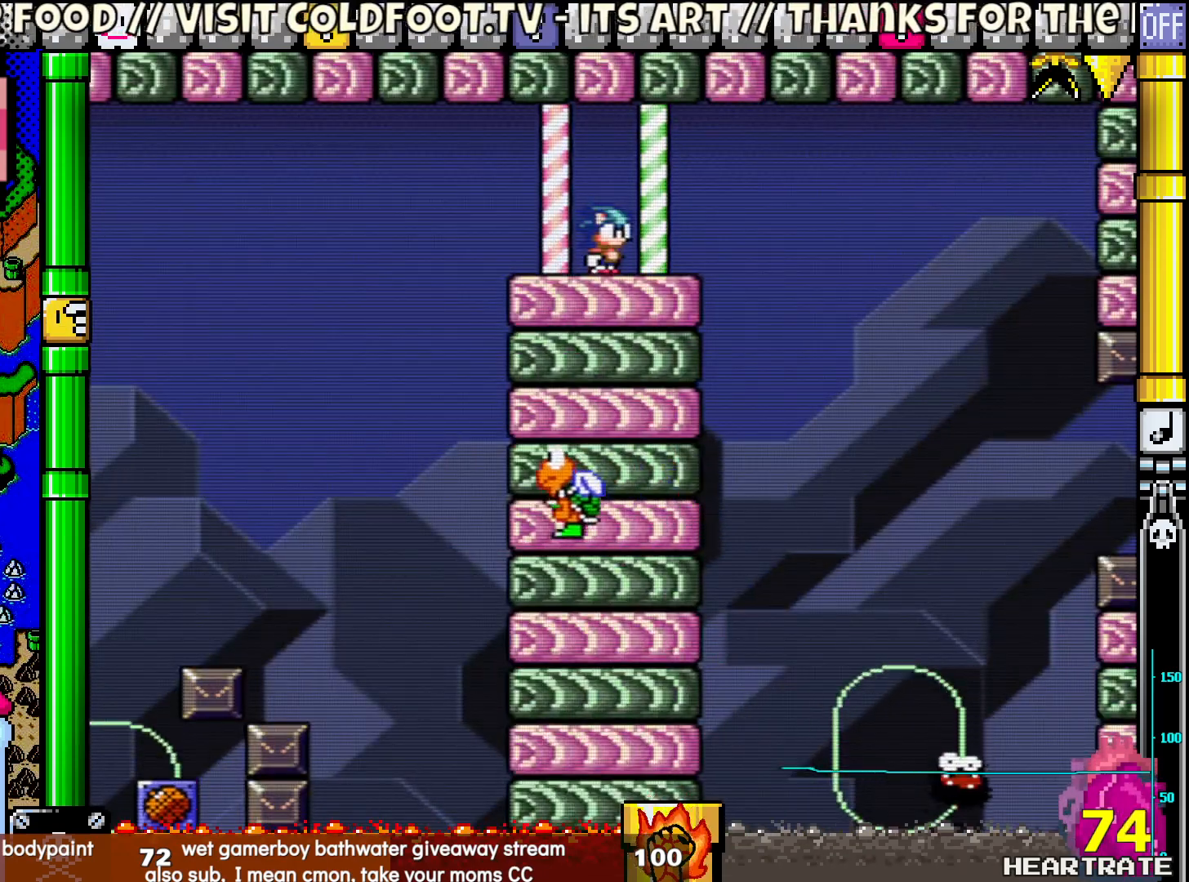
{"buttons": ["Y", "DPAD_RIGHT"], "left_stick": "center", "right_stick": "center", "events": [[100, "DPAD_RIGHT", "down"]]}
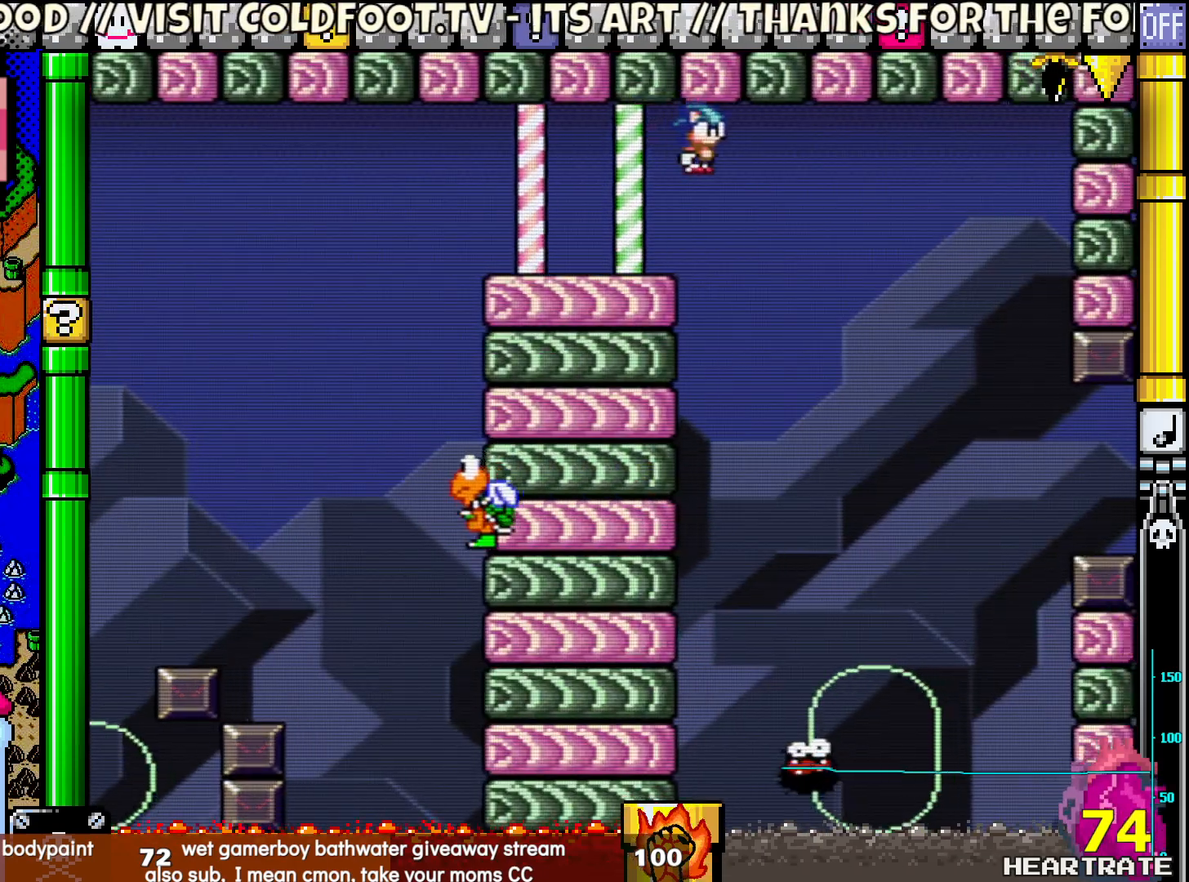
{"buttons": ["B", "Y", "DPAD_RIGHT"], "left_stick": "center", "right_stick": "center", "events": [[317, "DPAD_LEFT", "down"], [317, "DPAD_RIGHT", "up"], [400, "B", "down"], [400, "DPAD_UP", "down"], [417, "DPAD_LEFT", "up"], [433, "DPAD_RIGHT", "down"], [433, "DPAD_UP", "up"]]}
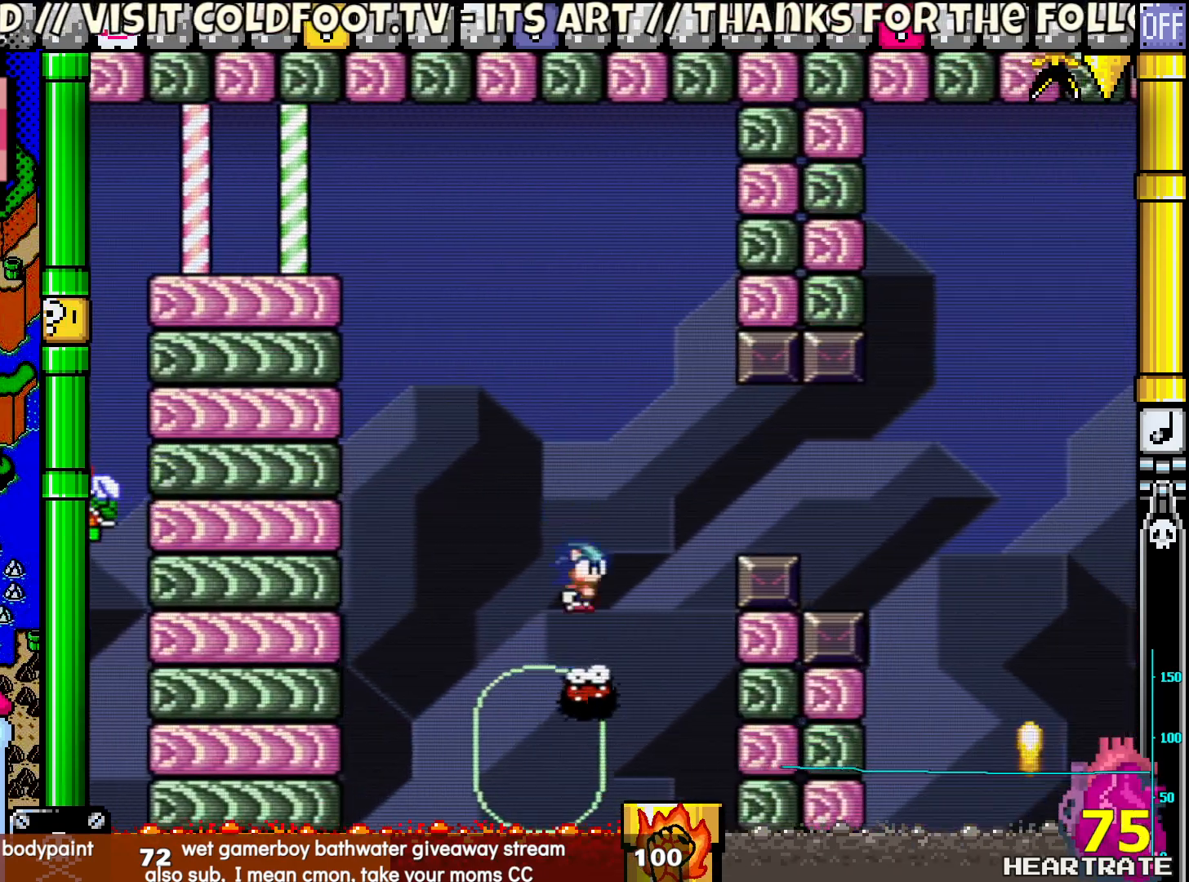
{"buttons": ["B", "Y", "DPAD_RIGHT"], "left_stick": "center", "right_stick": "center", "events": [[267, "B", "up"], [317, "B", "down"]]}
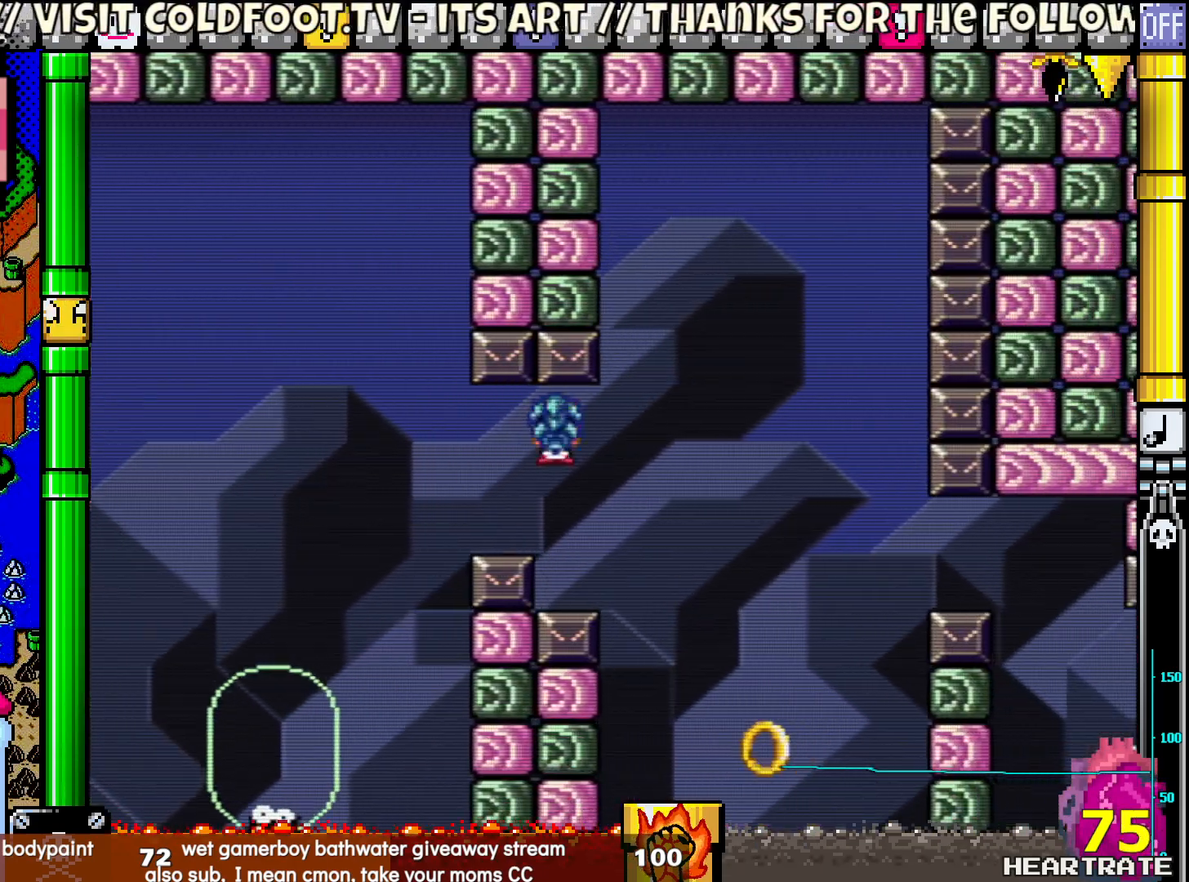
{"buttons": ["Y"], "left_stick": "center", "right_stick": "center", "events": [[267, "DPAD_LEFT", "down"], [267, "DPAD_RIGHT", "up"], [317, "B", "up"], [400, "DPAD_LEFT", "up"]]}
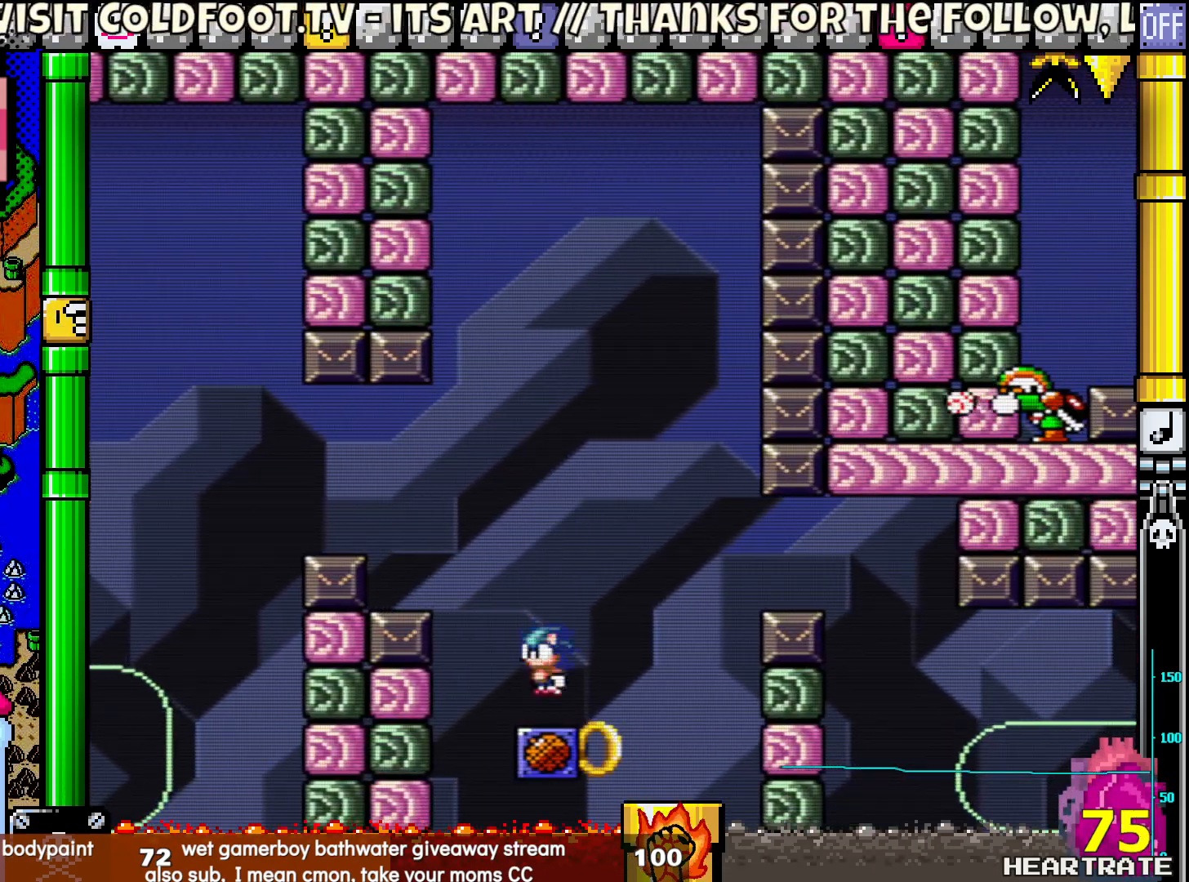
{"buttons": ["Y", "DPAD_RIGHT"], "left_stick": "center", "right_stick": "center", "events": [[450, "DPAD_RIGHT", "down"]]}
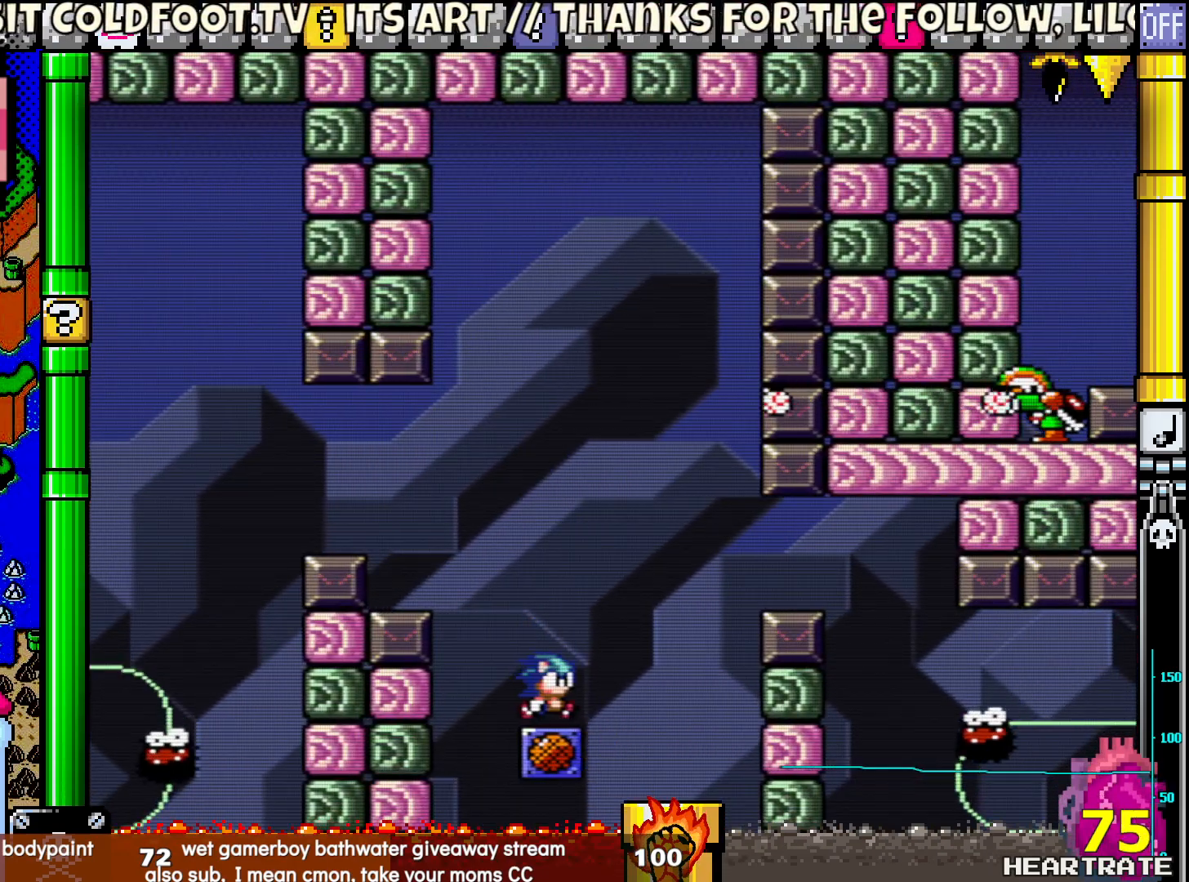
{"buttons": ["Y", "DPAD_RIGHT"], "left_stick": "center", "right_stick": "center", "events": []}
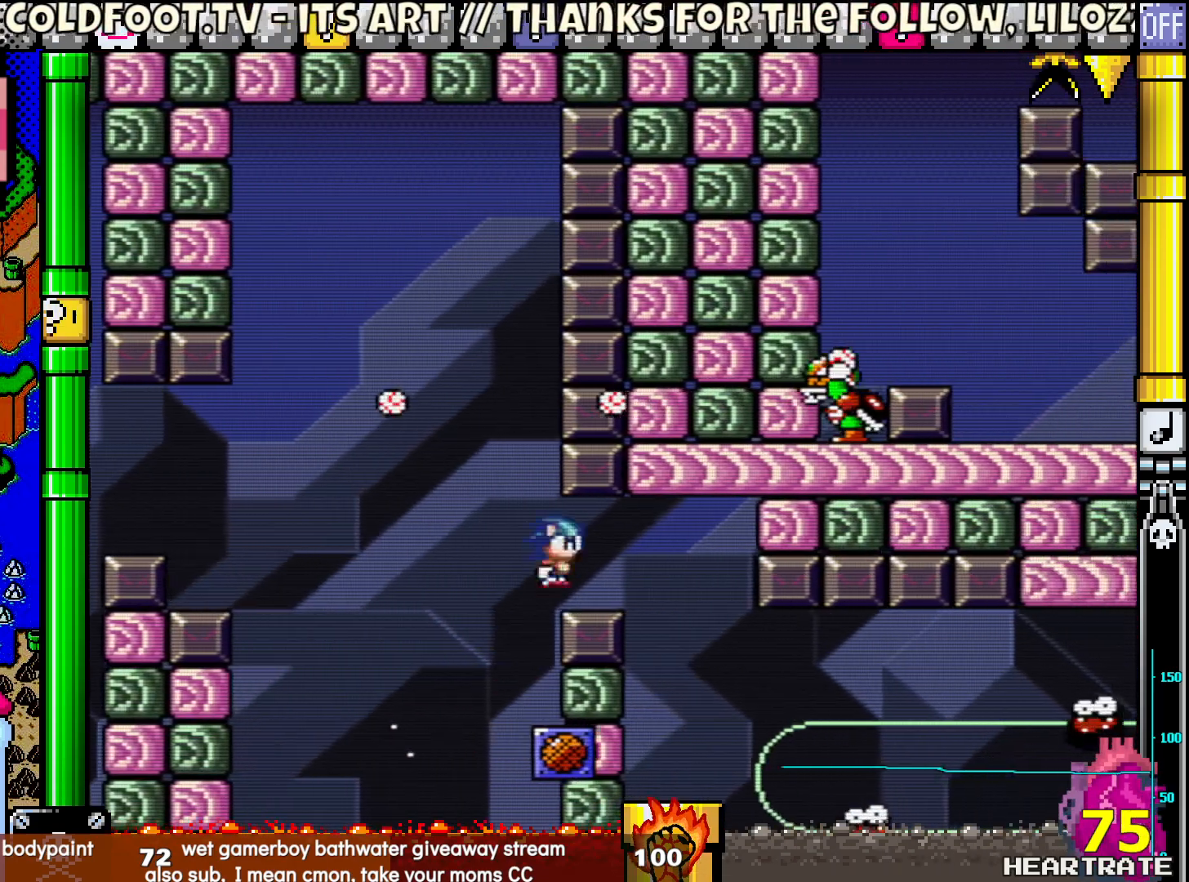
{"buttons": ["Y"], "left_stick": "center", "right_stick": "center", "events": [[267, "DPAD_RIGHT", "up"], [283, "DPAD_LEFT", "down"], [500, "DPAD_LEFT", "up"]]}
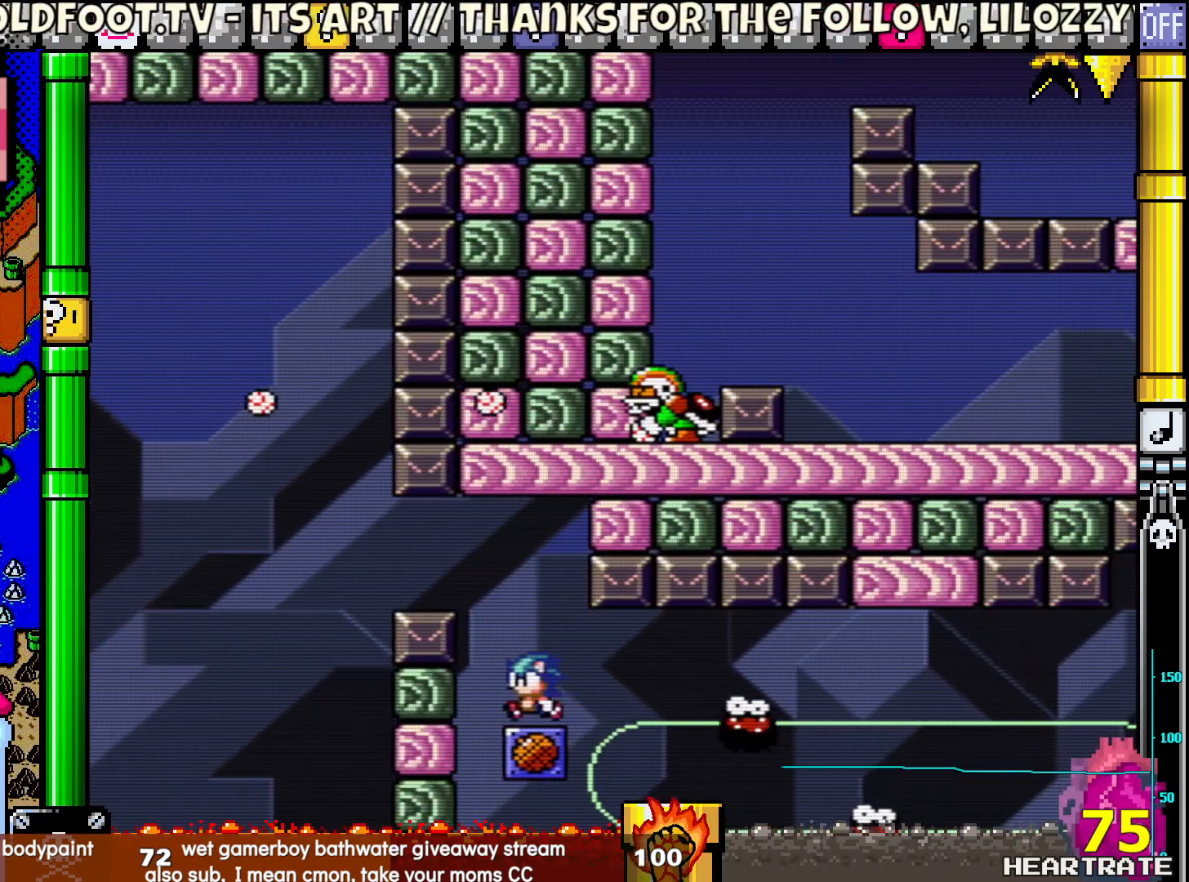
{"buttons": ["Y", "DPAD_RIGHT"], "left_stick": "center", "right_stick": "center", "events": [[283, "DPAD_RIGHT", "down"]]}
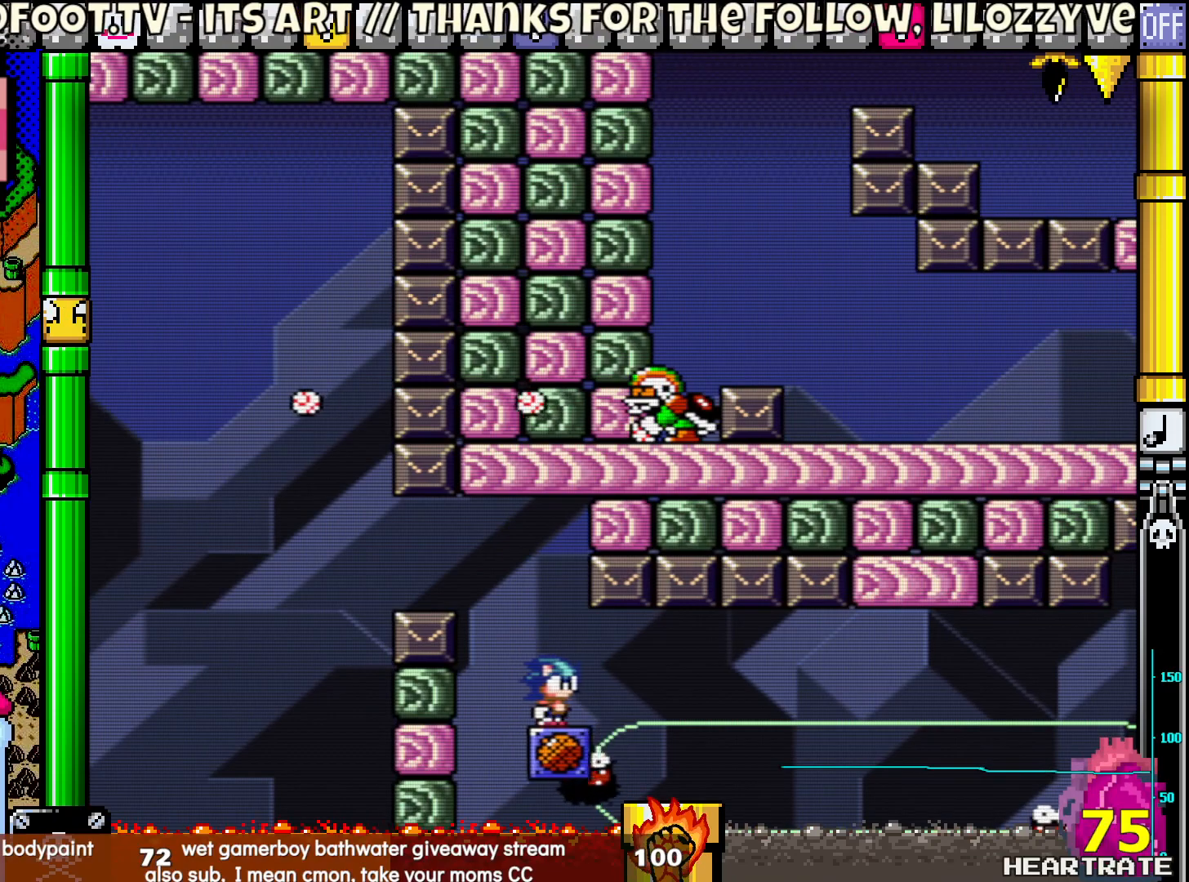
{"buttons": ["Y"], "left_stick": "center", "right_stick": "center", "events": [[483, "DPAD_RIGHT", "up"]]}
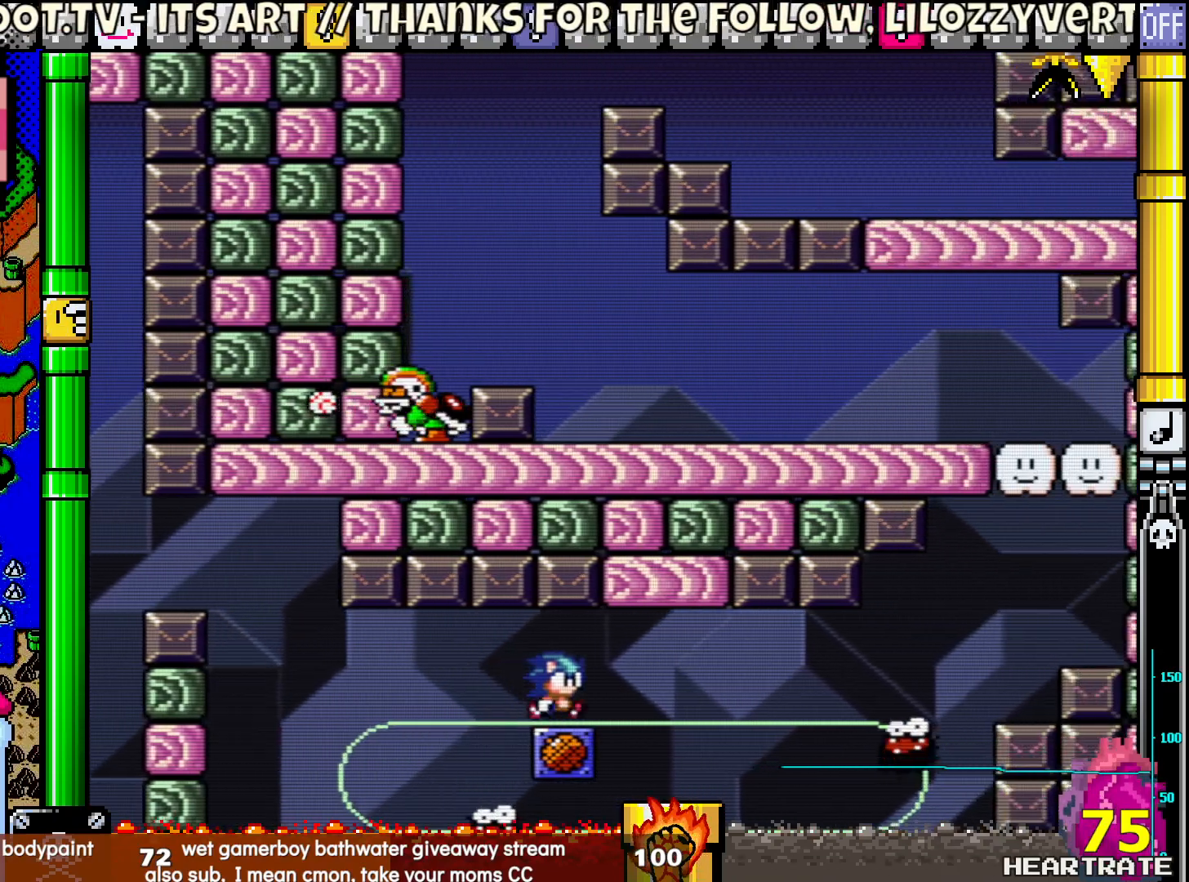
{"buttons": ["Y", "DPAD_RIGHT"], "left_stick": "center", "right_stick": "center", "events": [[33, "DPAD_LEFT", "down"], [150, "DPAD_LEFT", "up"], [283, "DPAD_RIGHT", "down"]]}
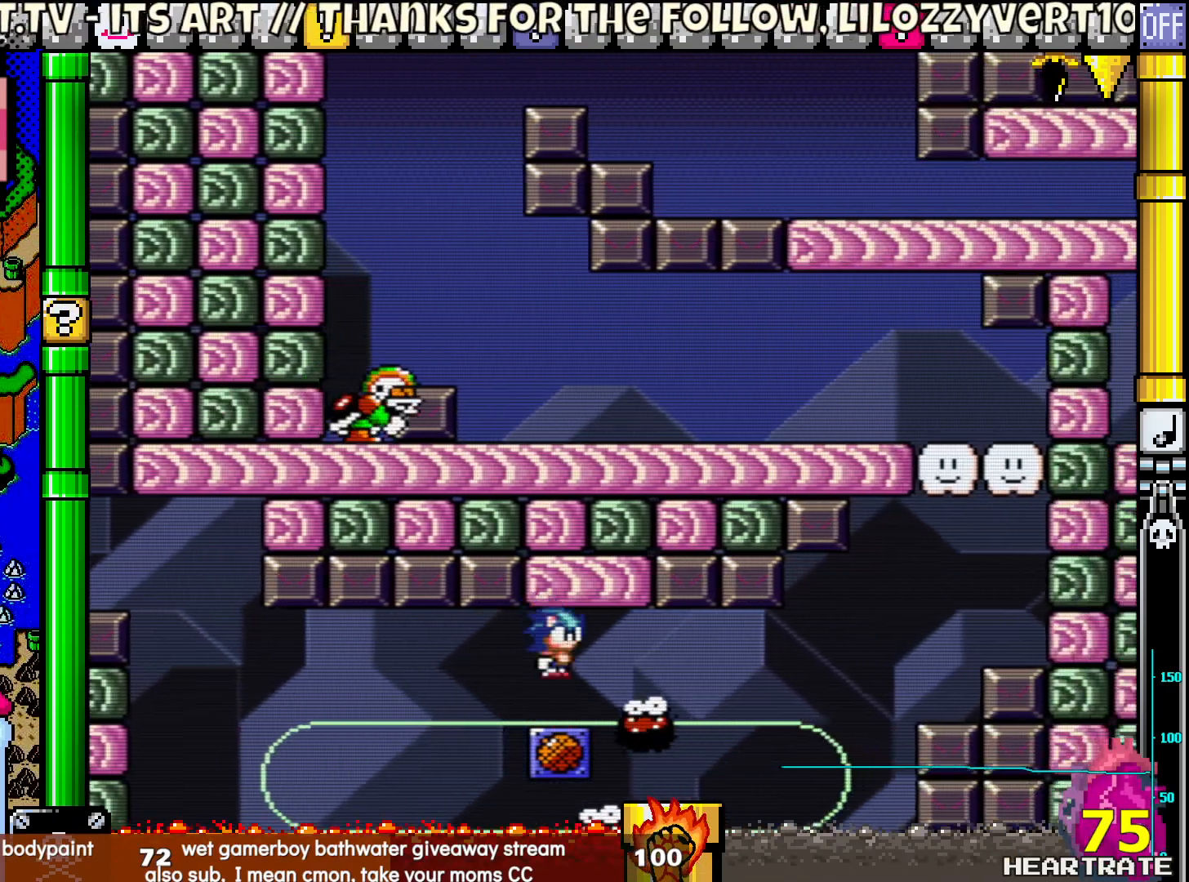
{"buttons": ["Y"], "left_stick": "center", "right_stick": "center", "events": [[83, "DPAD_LEFT", "down"], [83, "DPAD_RIGHT", "up"], [233, "DPAD_LEFT", "up"]]}
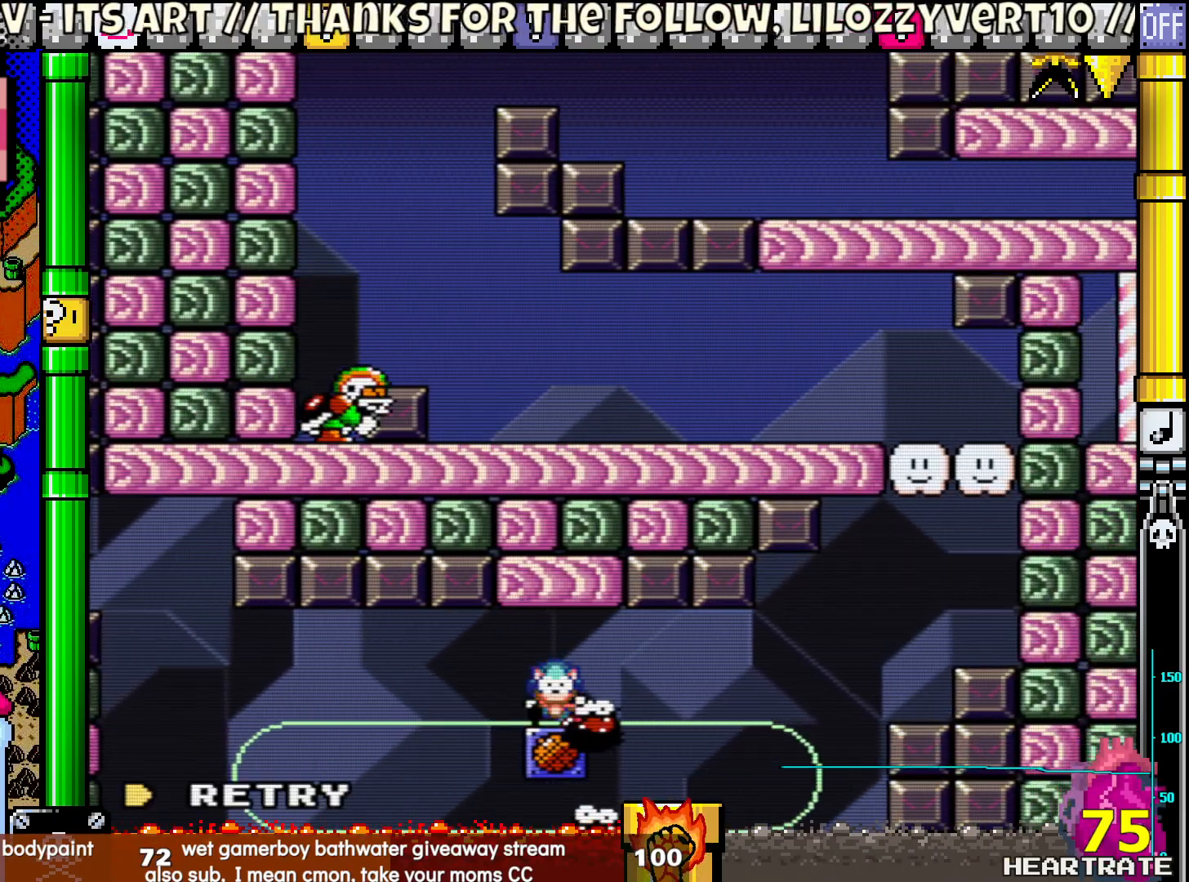
{"buttons": [], "left_stick": "center", "right_stick": "center", "events": [[183, "Y", "up"], [317, "A", "down"], [417, "A", "up"]]}
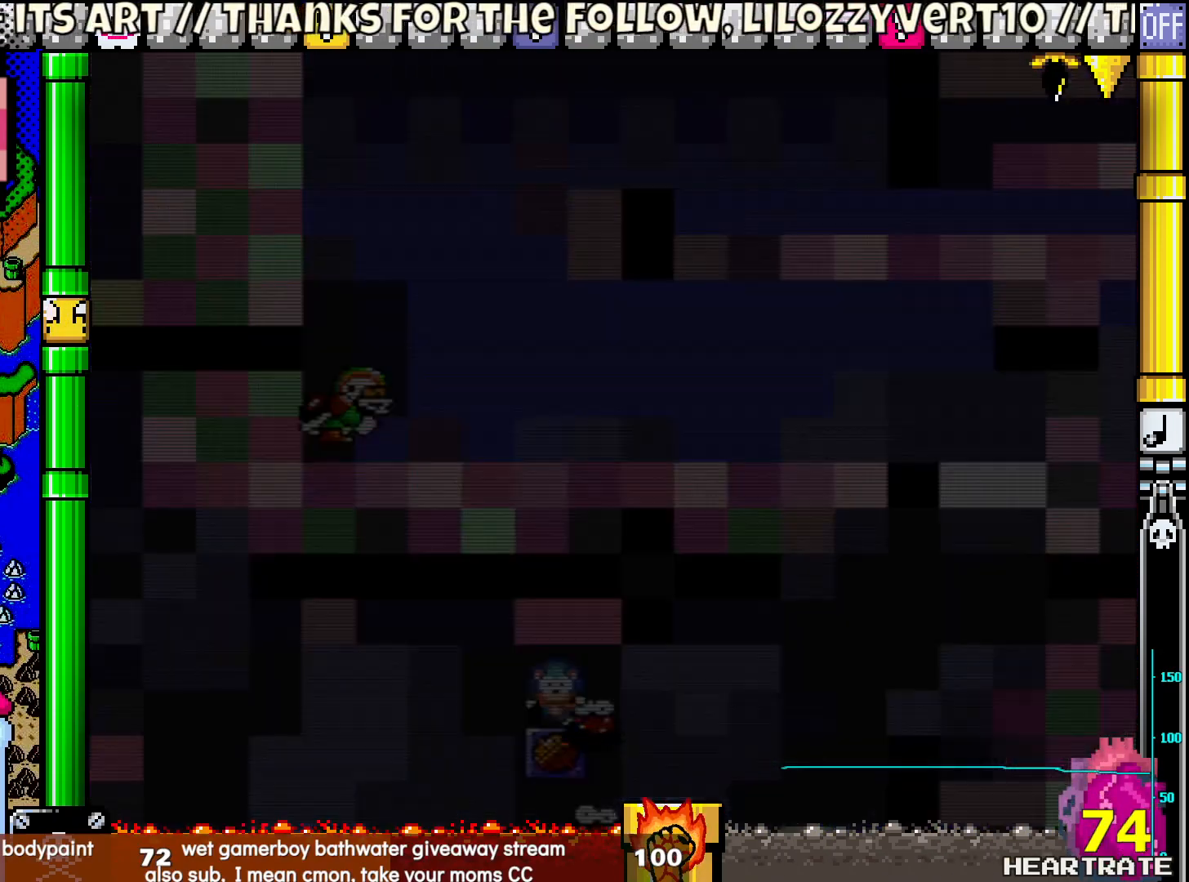
{"buttons": [], "left_stick": "center", "right_stick": "center", "events": []}
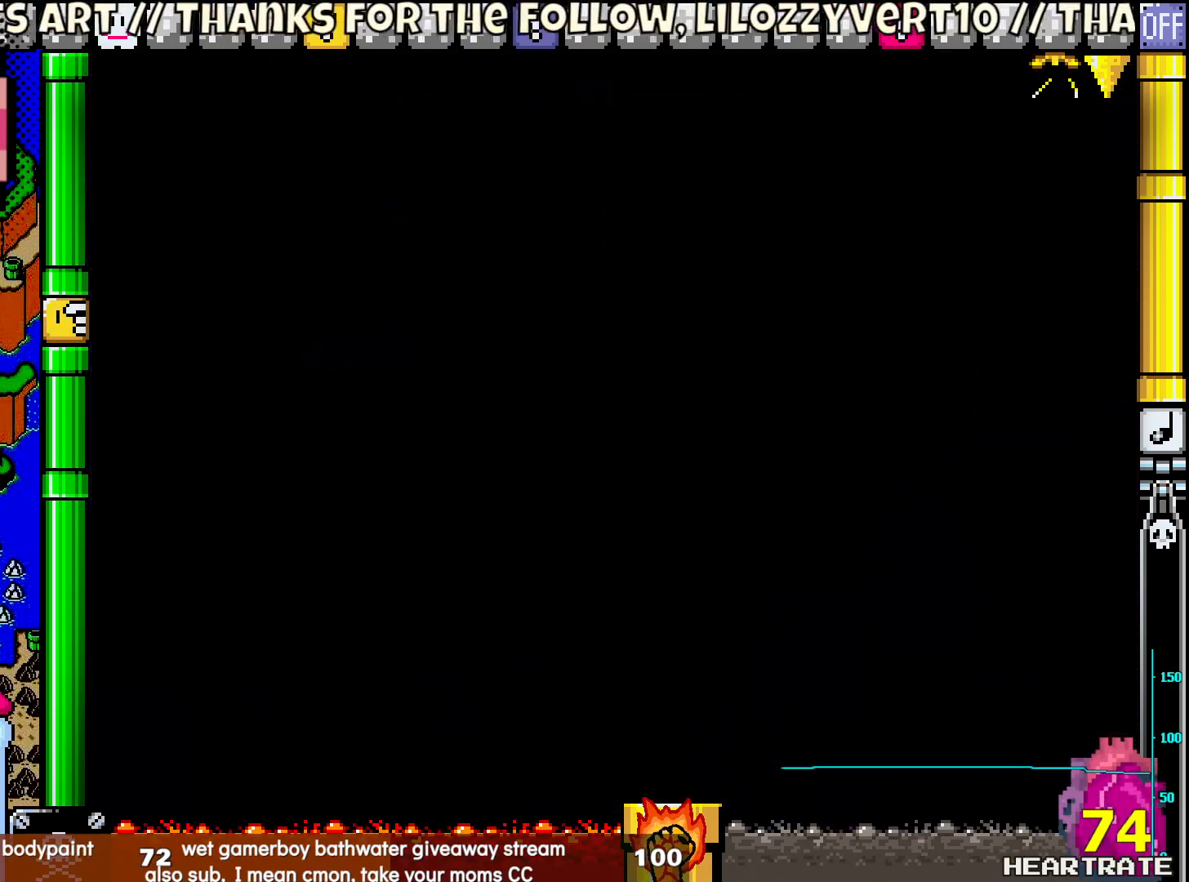
{"buttons": [], "left_stick": "center", "right_stick": "center", "events": []}
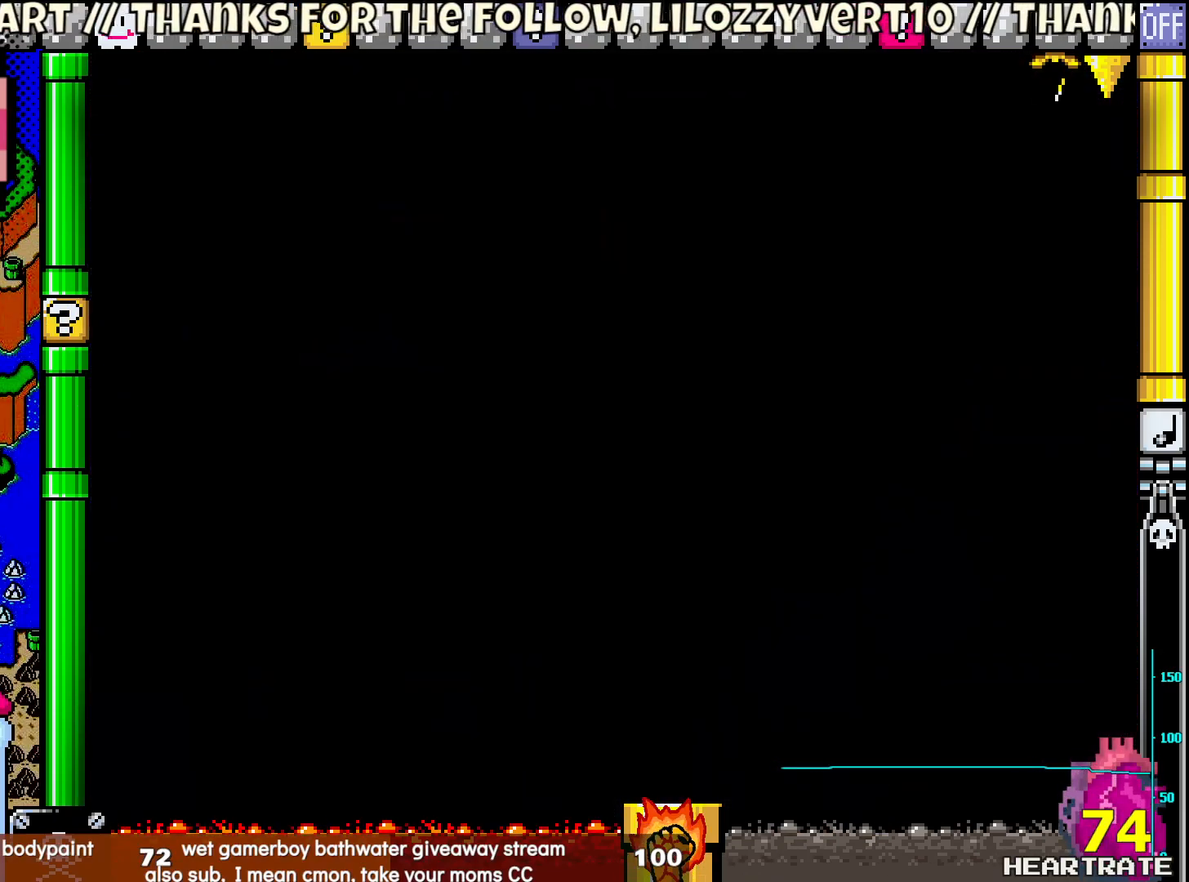
{"buttons": ["Y"], "left_stick": "center", "right_stick": "center", "events": [[67, "Y", "down"]]}
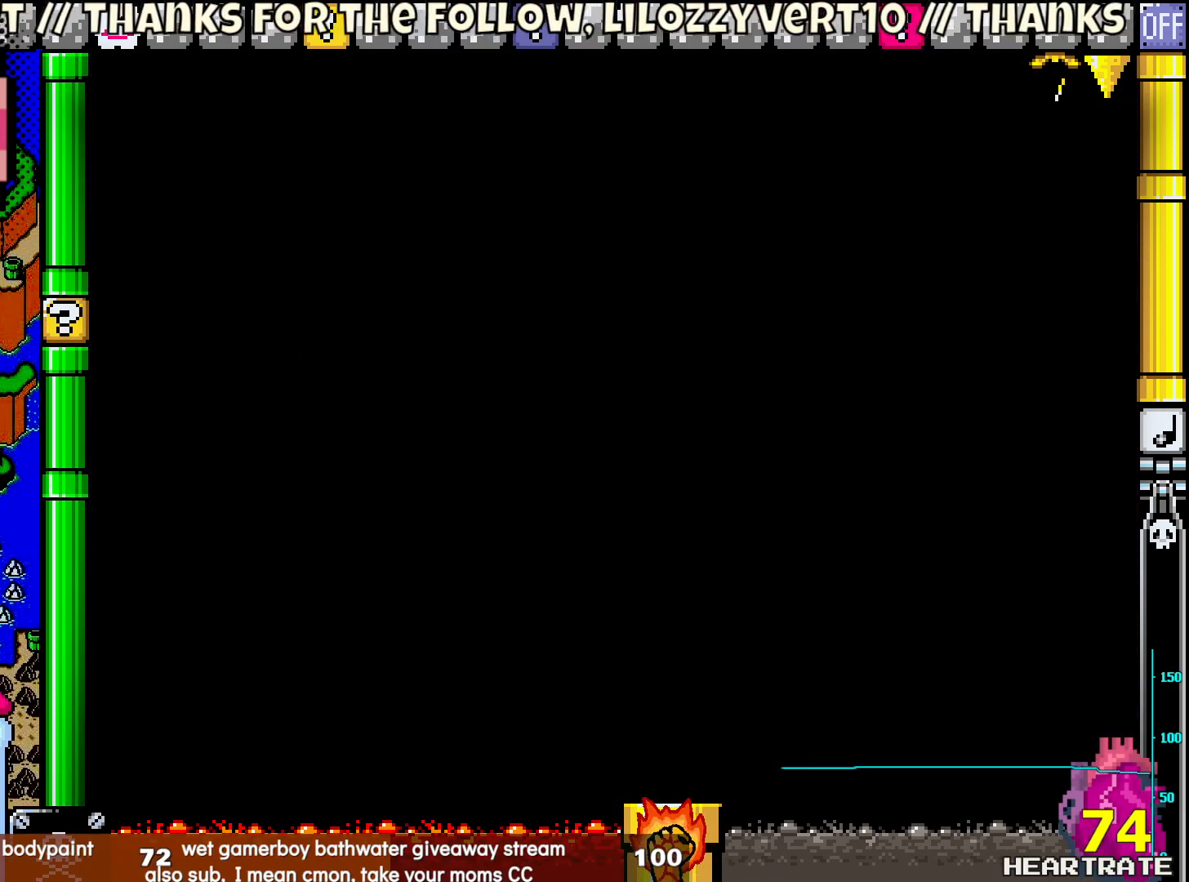
{"buttons": ["Y"], "left_stick": "center", "right_stick": "center", "events": []}
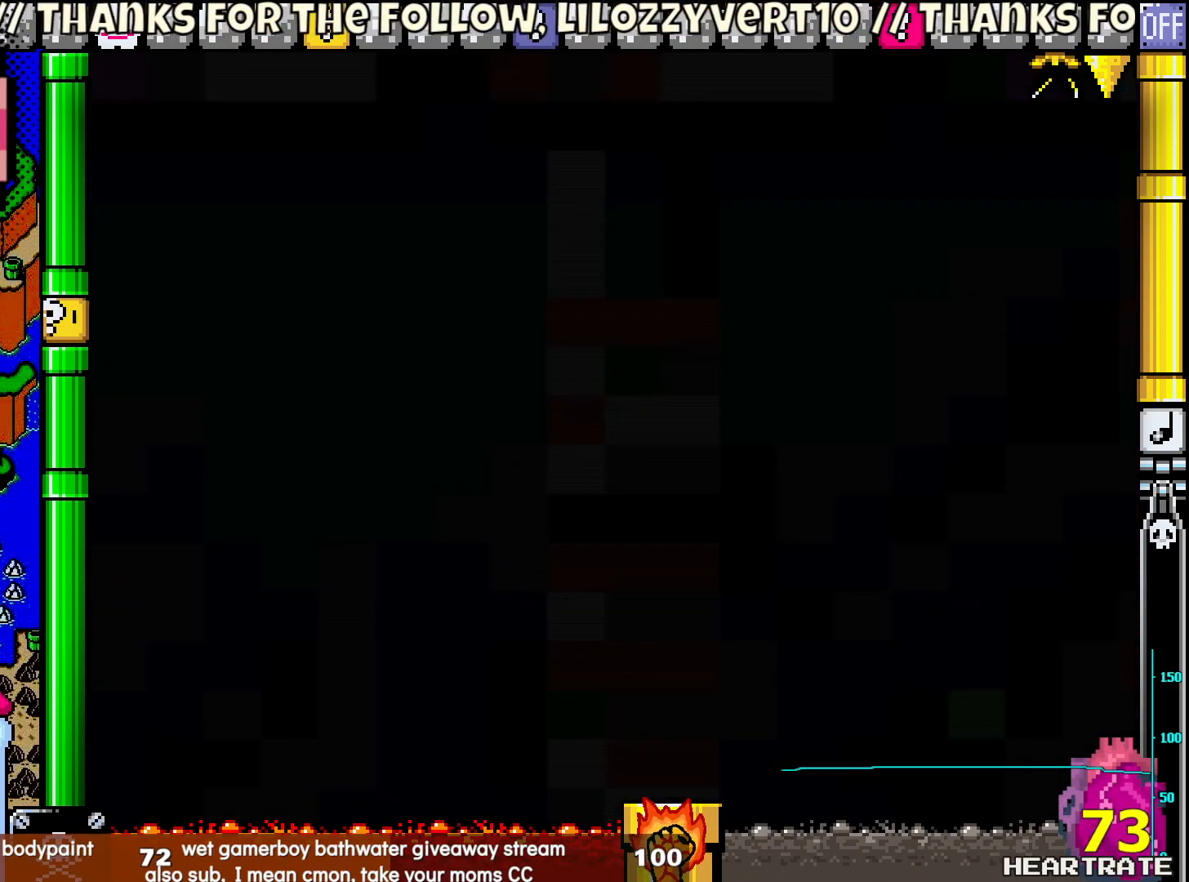
{"buttons": ["Y"], "left_stick": "center", "right_stick": "center", "events": []}
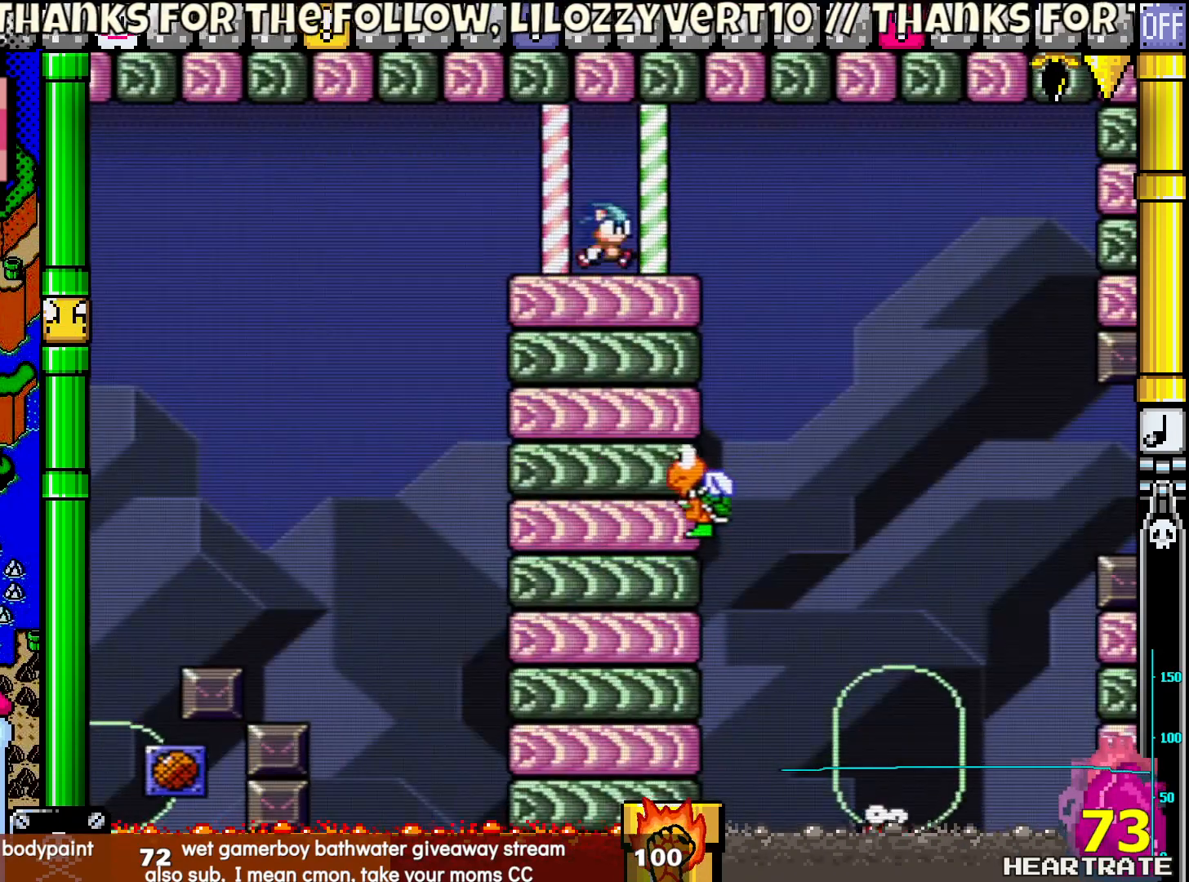
{"buttons": ["Y", "DPAD_RIGHT"], "left_stick": "center", "right_stick": "center", "events": [[17, "DPAD_RIGHT", "down"]]}
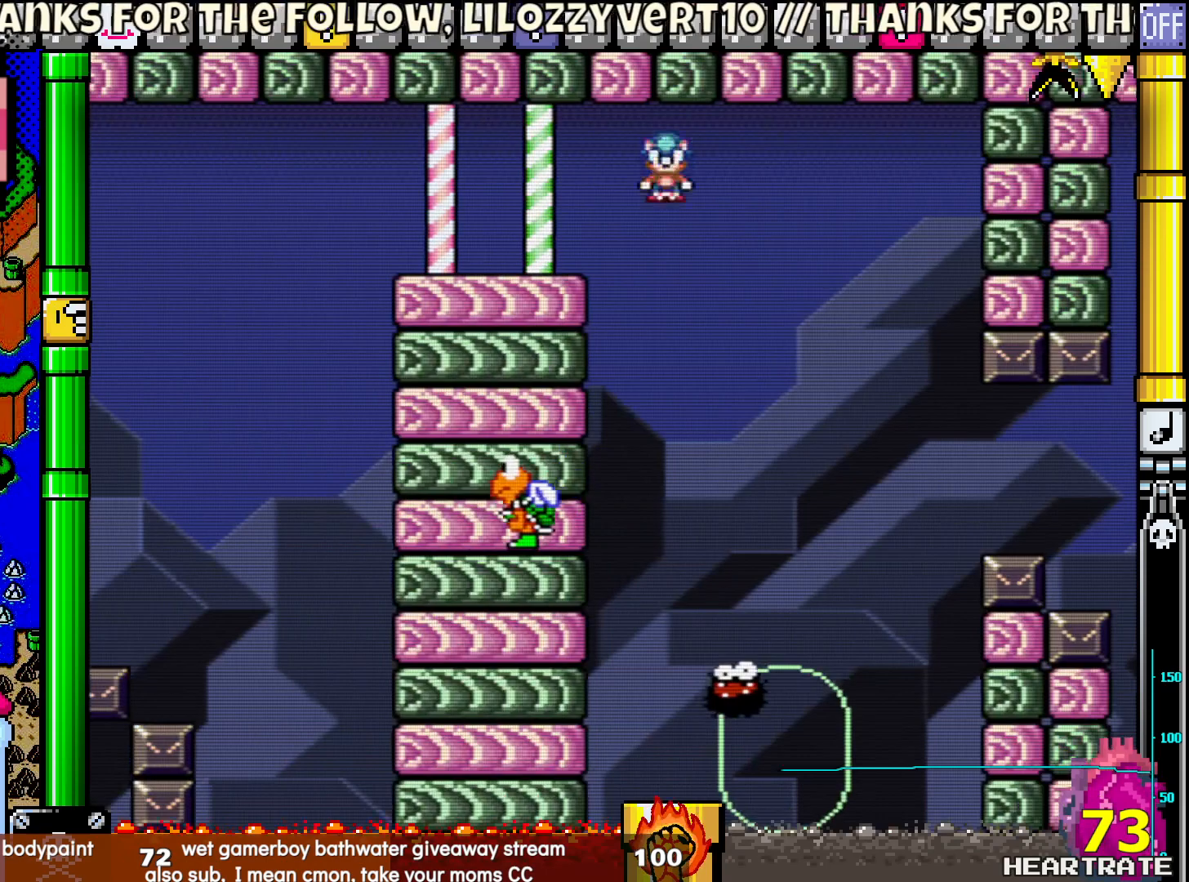
{"buttons": ["B", "Y", "DPAD_LEFT"], "left_stick": "center", "right_stick": "center", "events": [[350, "DPAD_RIGHT", "up"], [367, "DPAD_LEFT", "down"], [417, "B", "down"]]}
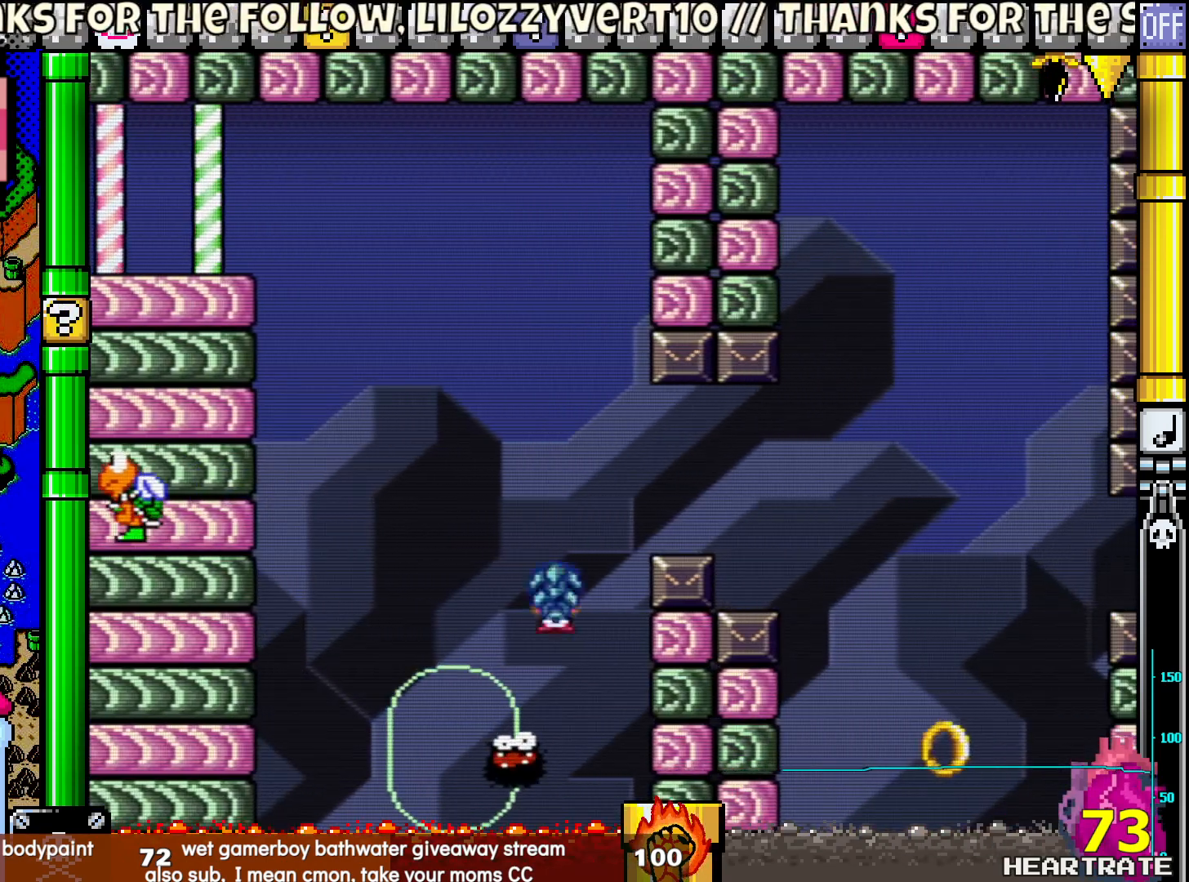
{"buttons": ["B", "Y", "DPAD_RIGHT"], "left_stick": "center", "right_stick": "center", "events": [[317, "DPAD_UP", "down"], [417, "DPAD_LEFT", "up"], [433, "DPAD_RIGHT", "down"], [433, "DPAD_UP", "up"]]}
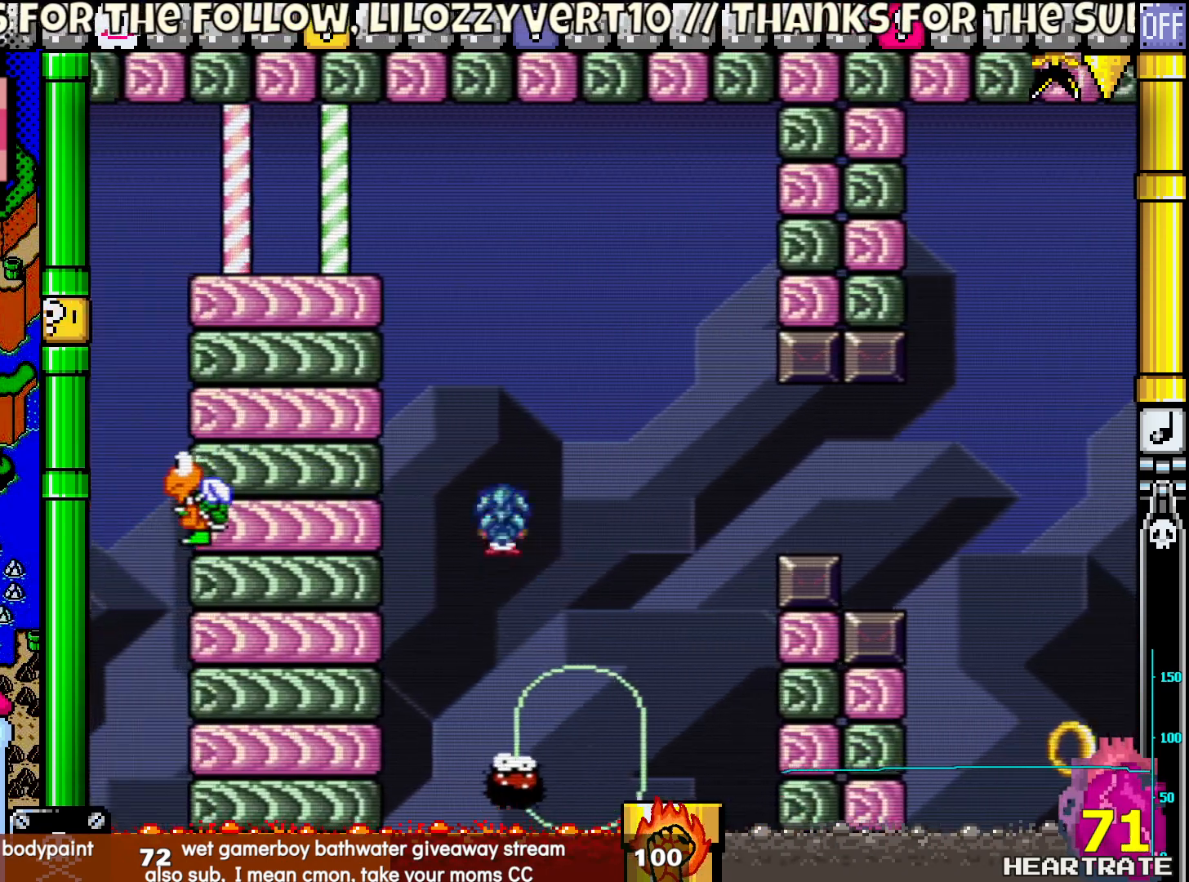
{"buttons": ["B", "Y", "DPAD_RIGHT"], "left_stick": "center", "right_stick": "center", "events": [[183, "B", "up"], [317, "B", "down"]]}
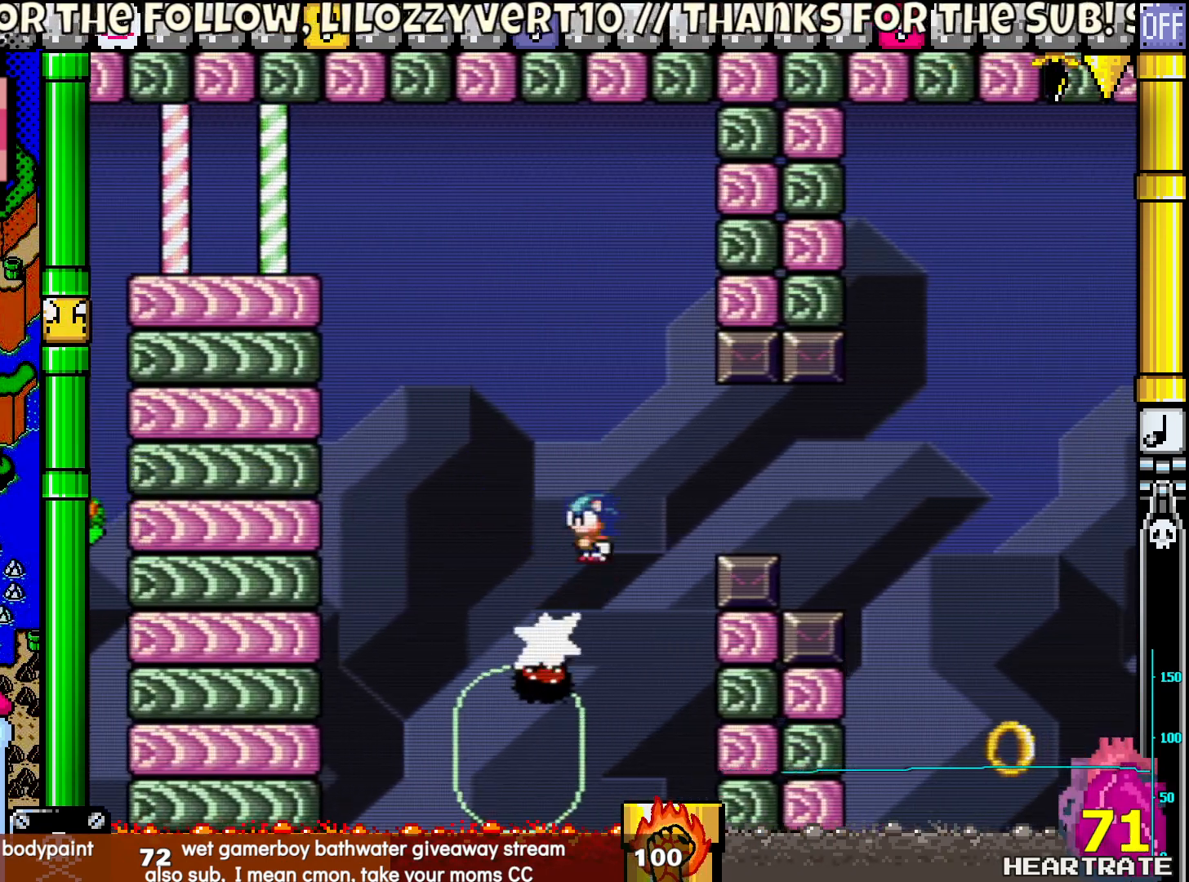
{"buttons": ["Y", "DPAD_RIGHT"], "left_stick": "center", "right_stick": "center", "events": [[150, "B", "up"]]}